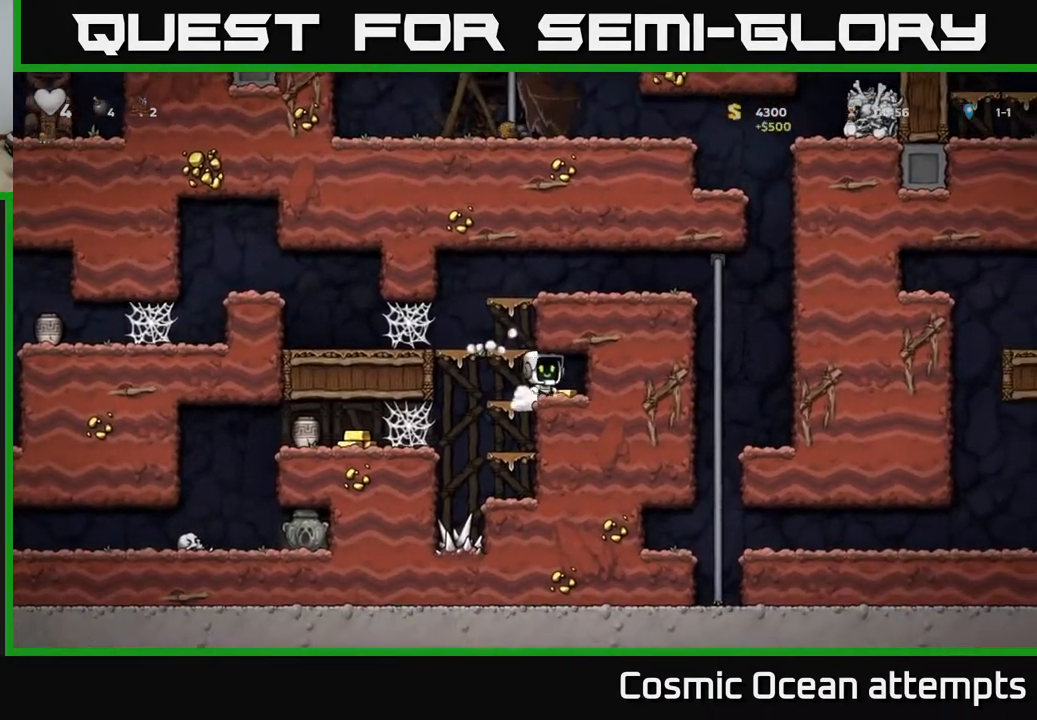
Gameplay with a controller (Xbox layout); each line is a JSON object with the inputs held at the frame after it. "events" lists button and stick changes between this image and that frame as [ms after this image, input, new state], when the widget could be followed in between. Not read: left_stick.
{"buttons": ["DPAD_LEFT"], "right_stick": "center", "events": [[33, "DPAD_RIGHT", "up"], [83, "DPAD_LEFT", "down"]]}
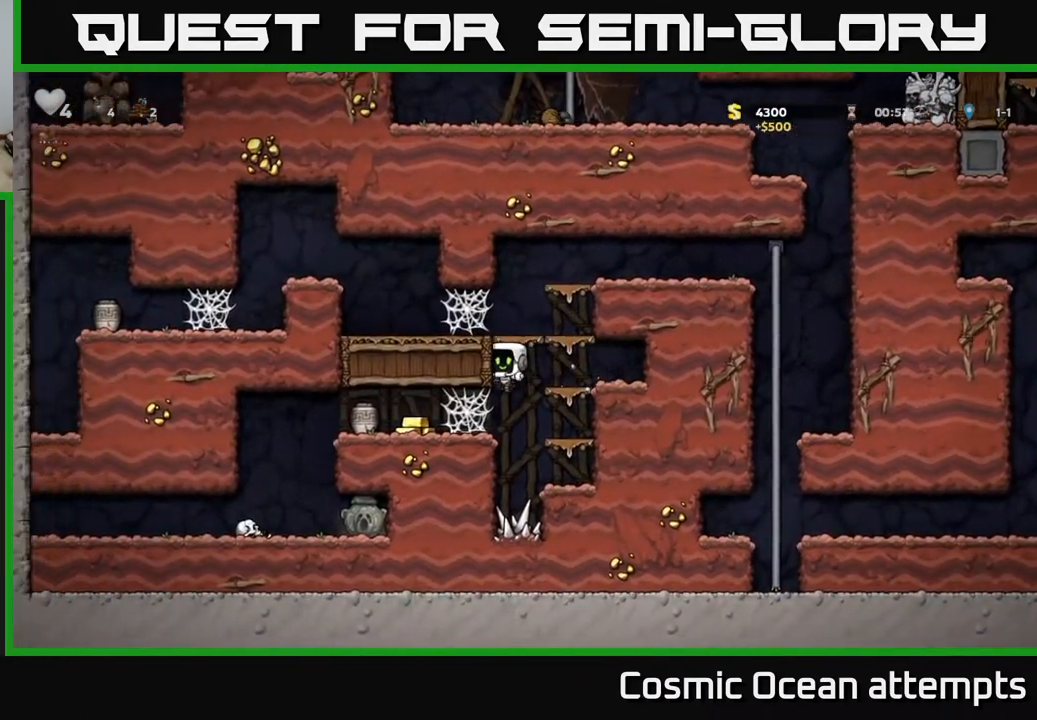
{"buttons": ["A", "DPAD_LEFT"], "right_stick": "center", "events": [[300, "A", "down"], [383, "A", "up"], [450, "A", "down"]]}
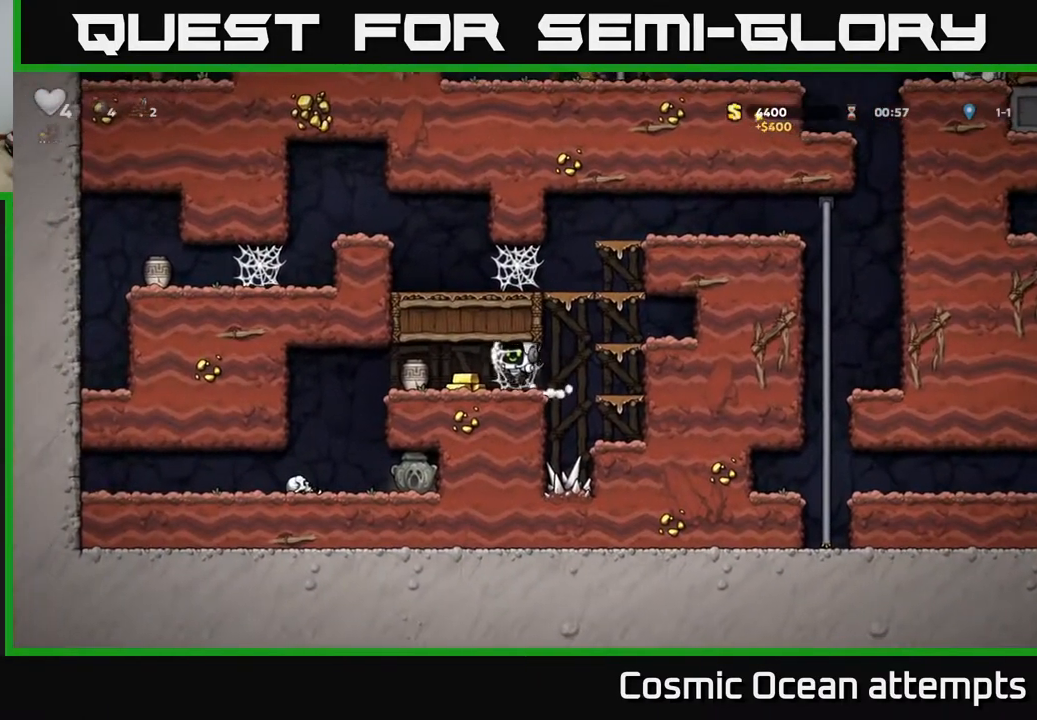
{"buttons": ["DPAD_DOWN"], "right_stick": "center", "events": [[17, "A", "up"], [100, "A", "down"], [167, "A", "up"], [333, "DPAD_LEFT", "up"], [433, "DPAD_DOWN", "down"]]}
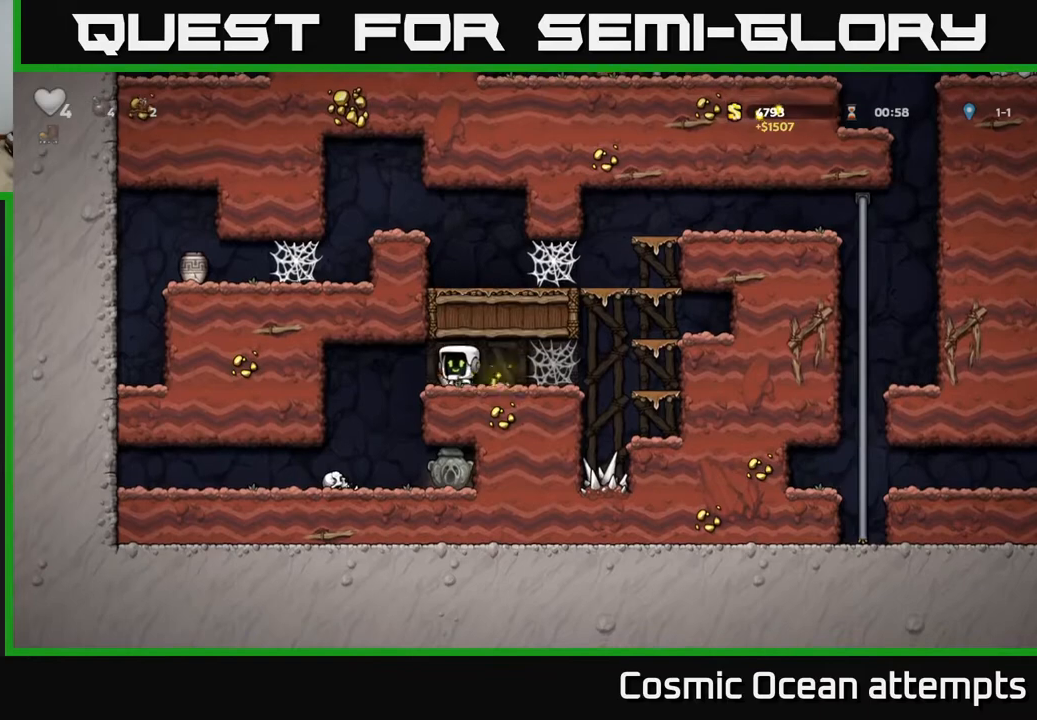
{"buttons": [], "right_stick": "center", "events": [[50, "DPAD_DOWN", "up"], [183, "DPAD_DOWN", "down"], [250, "X", "down"], [367, "X", "up"], [383, "DPAD_DOWN", "up"]]}
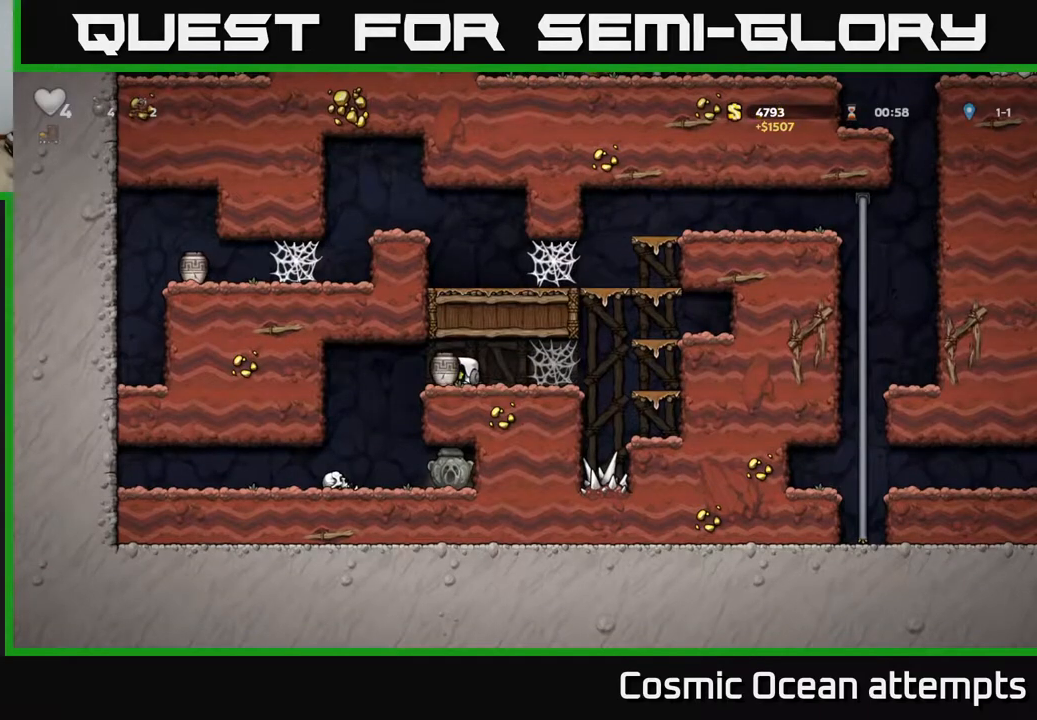
{"buttons": ["DPAD_LEFT"], "right_stick": "center", "events": [[17, "X", "down"], [100, "X", "up"], [450, "DPAD_LEFT", "down"]]}
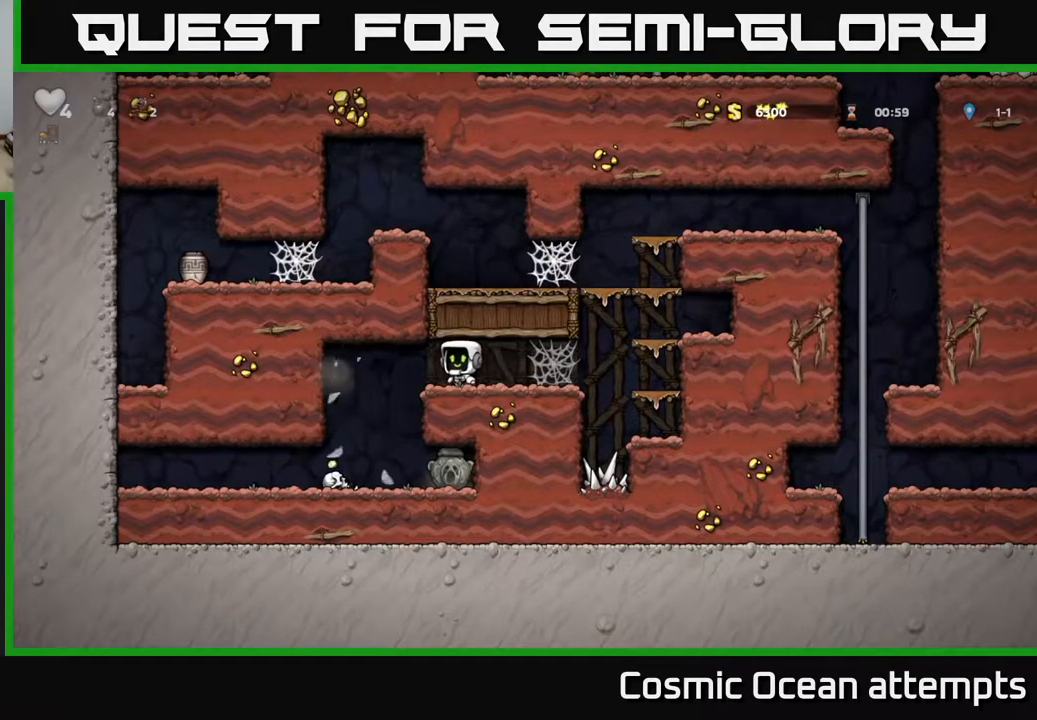
{"buttons": [], "right_stick": "center", "events": [[200, "DPAD_LEFT", "up"]]}
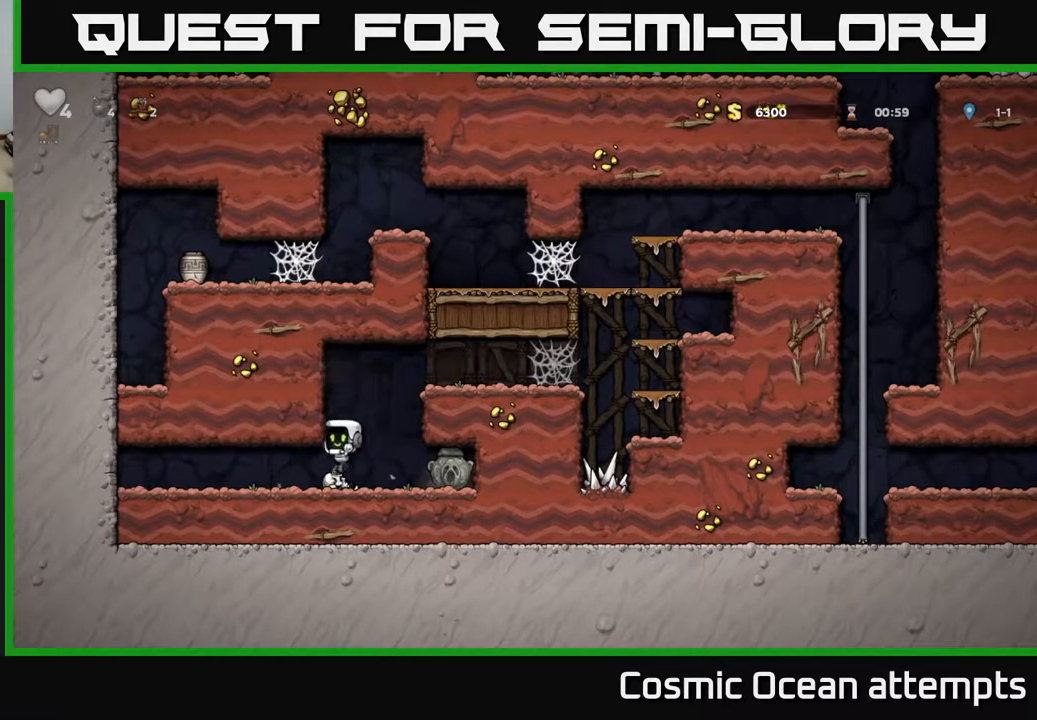
{"buttons": [], "right_stick": "center", "events": [[333, "DPAD_RIGHT", "down"], [450, "DPAD_RIGHT", "up"]]}
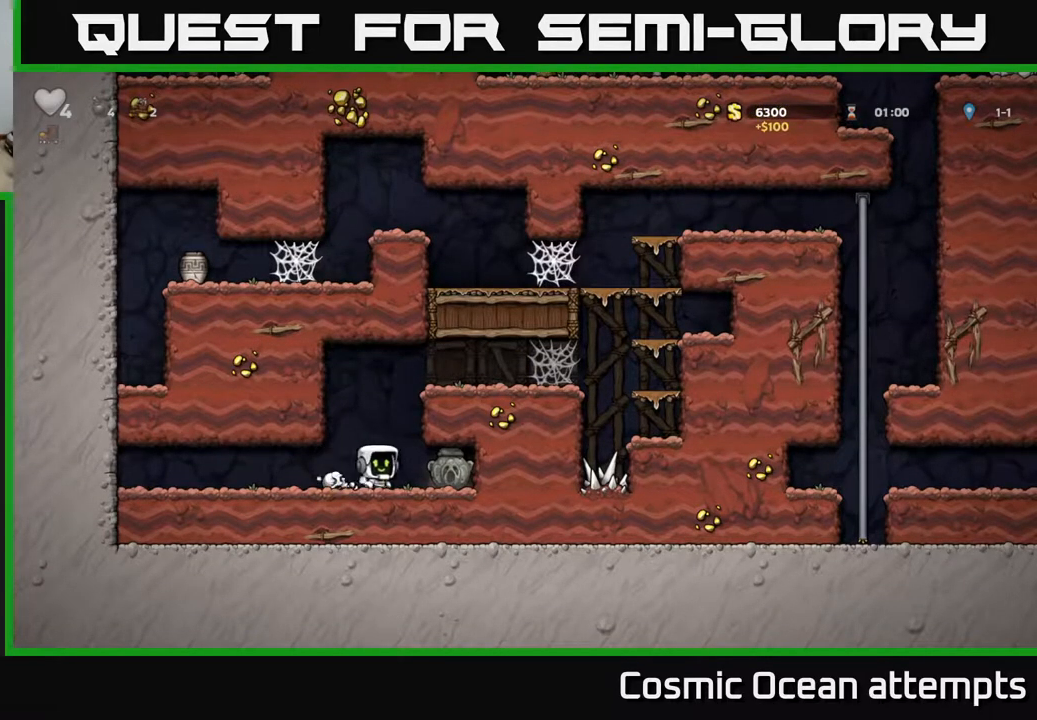
{"buttons": ["DPAD_LEFT"], "right_stick": "center", "events": [[150, "DPAD_RIGHT", "down"], [317, "DPAD_DOWN", "down"], [333, "DPAD_RIGHT", "up"], [383, "X", "down"], [433, "DPAD_LEFT", "down"], [467, "DPAD_DOWN", "up"], [500, "X", "up"]]}
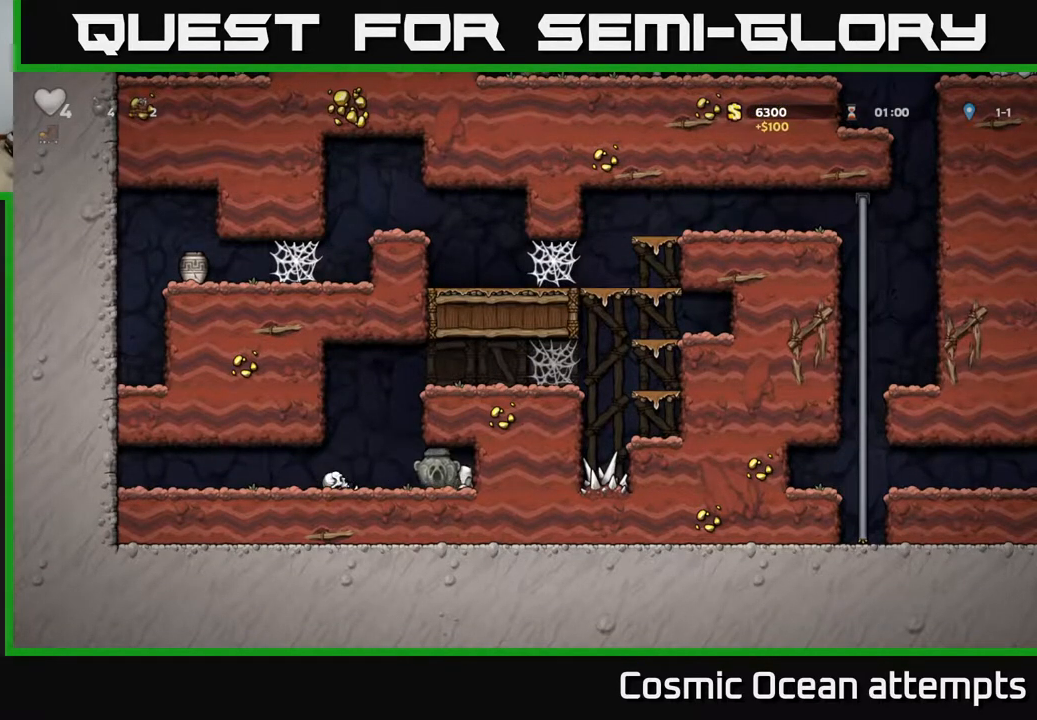
{"buttons": ["DPAD_RIGHT"], "right_stick": "center", "events": [[133, "A", "down"], [133, "DPAD_LEFT", "up"], [167, "DPAD_RIGHT", "down"], [350, "A", "up"]]}
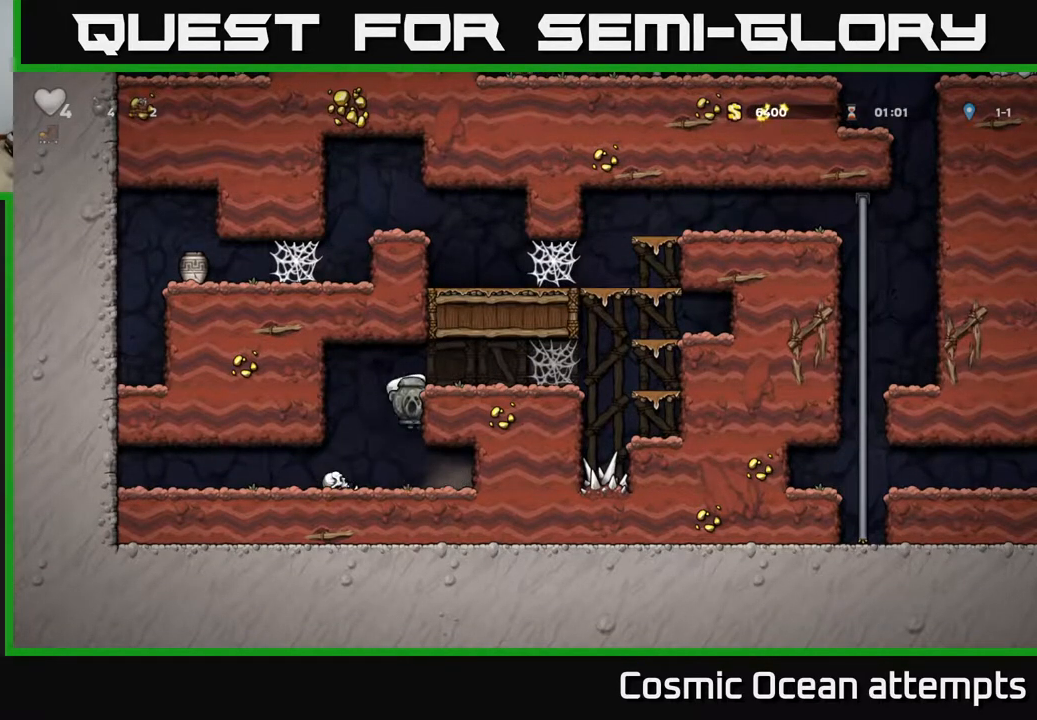
{"buttons": ["DPAD_RIGHT"], "right_stick": "center", "events": [[17, "A", "down"], [117, "A", "up"], [400, "A", "down"], [467, "A", "up"]]}
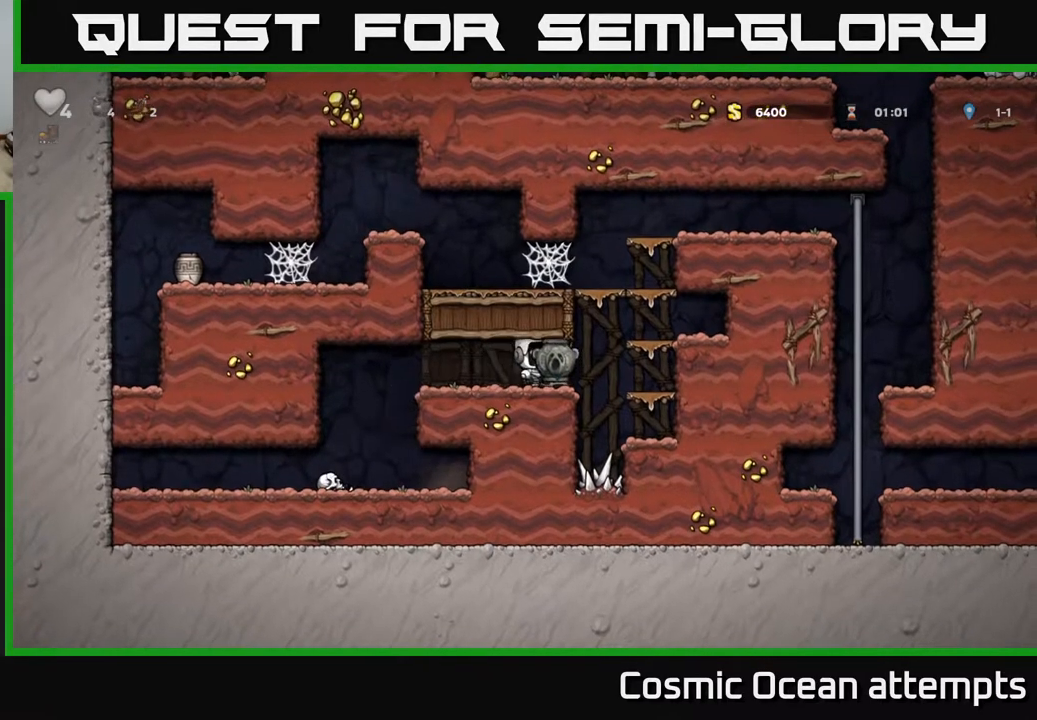
{"buttons": ["DPAD_RIGHT"], "right_stick": "center", "events": [[50, "A", "down"], [117, "A", "up"], [217, "A", "down"], [283, "A", "up"], [367, "A", "down"], [450, "A", "up"]]}
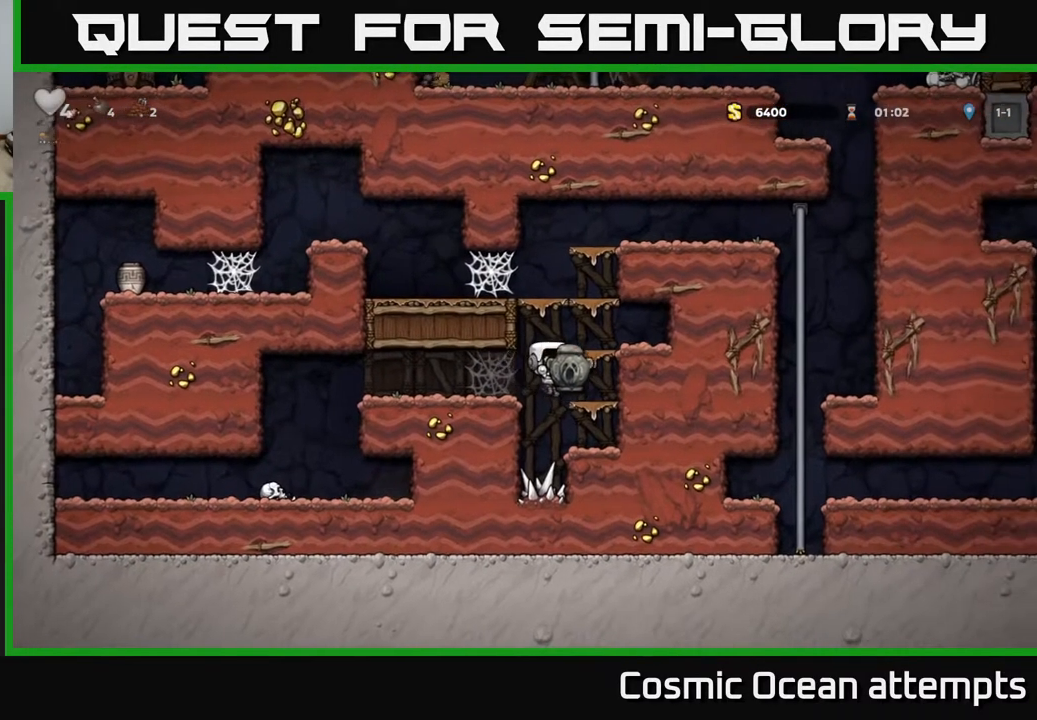
{"buttons": ["DPAD_RIGHT"], "right_stick": "center", "events": [[150, "A", "down"], [300, "DPAD_RIGHT", "up"], [317, "A", "up"], [483, "DPAD_RIGHT", "down"]]}
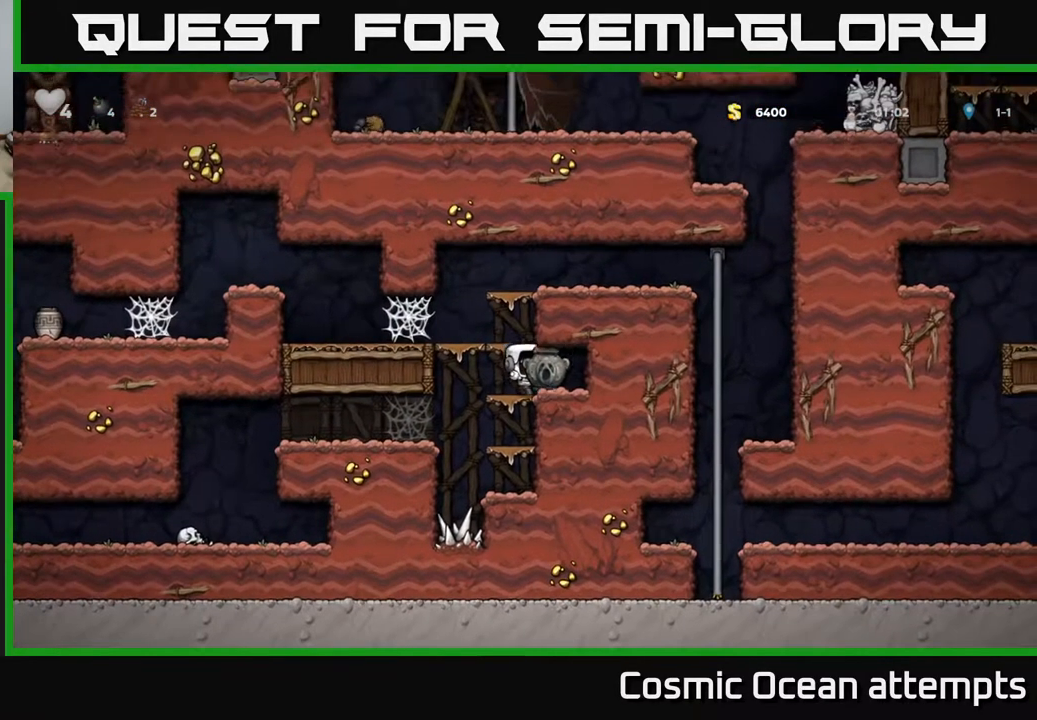
{"buttons": ["DPAD_RIGHT"], "right_stick": "center", "events": [[50, "DPAD_RIGHT", "up"], [100, "DPAD_LEFT", "down"], [217, "A", "down"], [283, "DPAD_LEFT", "up"], [333, "DPAD_RIGHT", "down"], [433, "A", "up"]]}
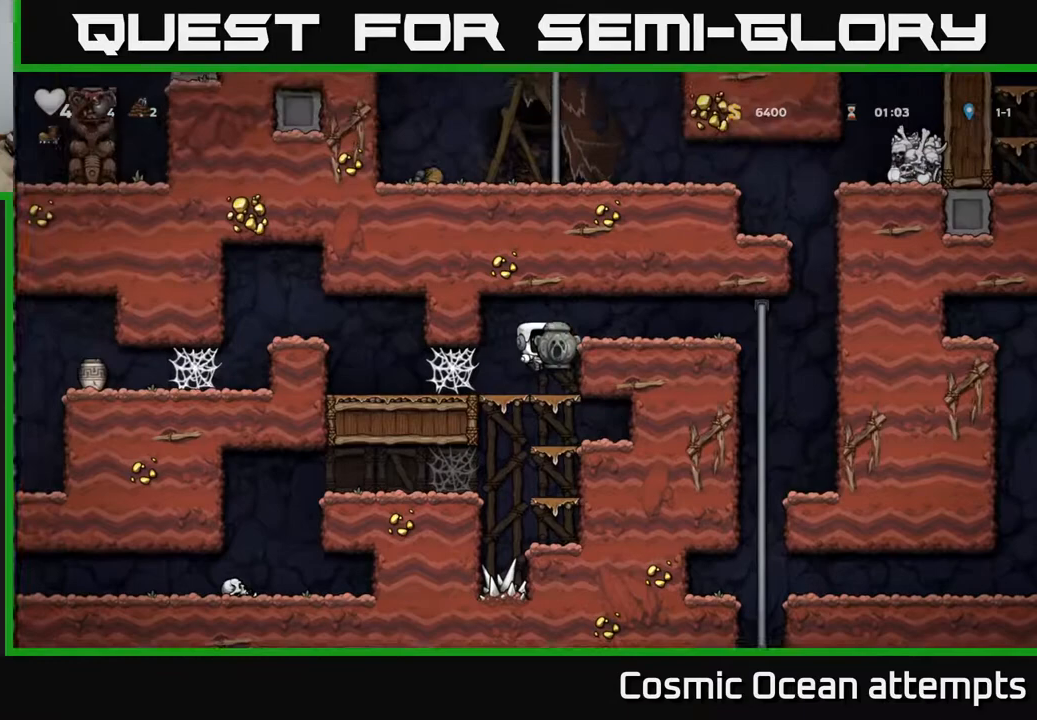
{"buttons": ["X", "DPAD_DOWN"], "right_stick": "center", "events": [[100, "A", "down"], [200, "A", "up"], [350, "DPAD_DOWN", "down"], [367, "DPAD_RIGHT", "up"], [500, "X", "down"]]}
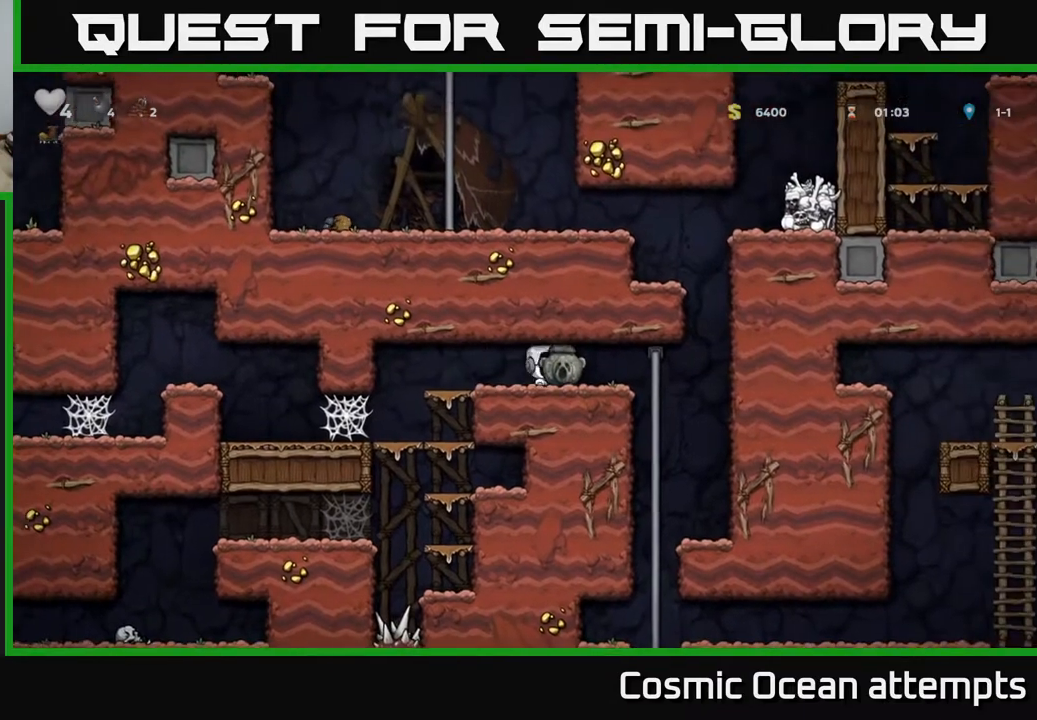
{"buttons": ["DPAD_LEFT"], "right_stick": "center", "events": [[50, "DPAD_DOWN", "up"], [67, "DPAD_LEFT", "down"], [117, "X", "up"]]}
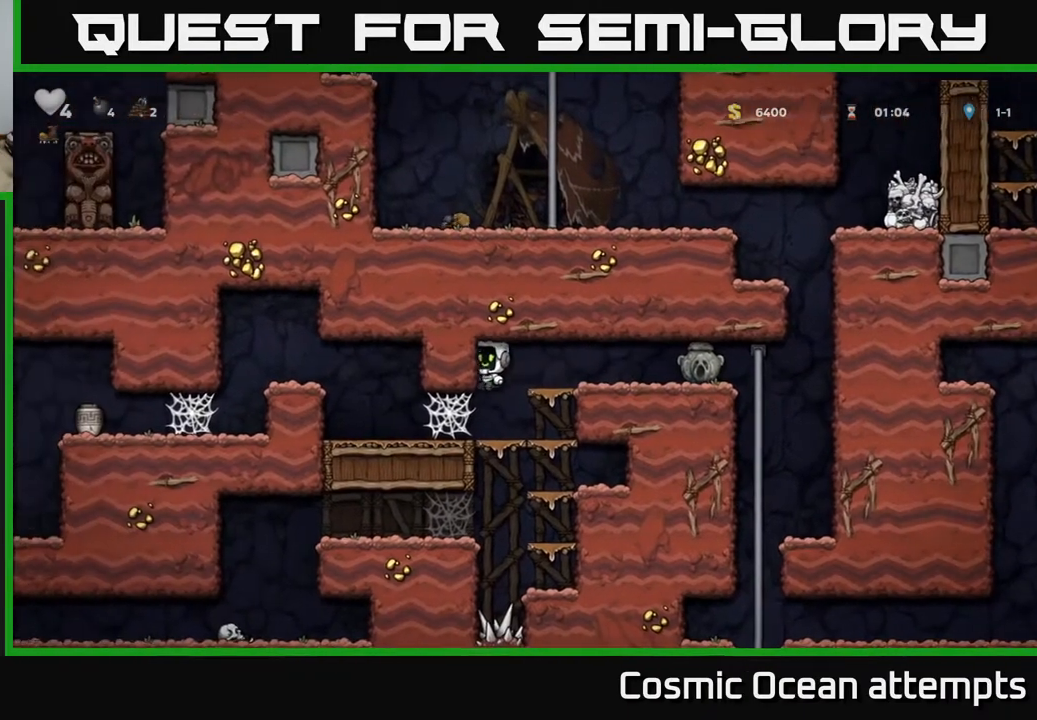
{"buttons": ["A", "DPAD_LEFT"], "right_stick": "center", "events": [[17, "DPAD_LEFT", "up"], [150, "DPAD_LEFT", "down"], [350, "A", "down"], [400, "A", "up"], [483, "A", "down"]]}
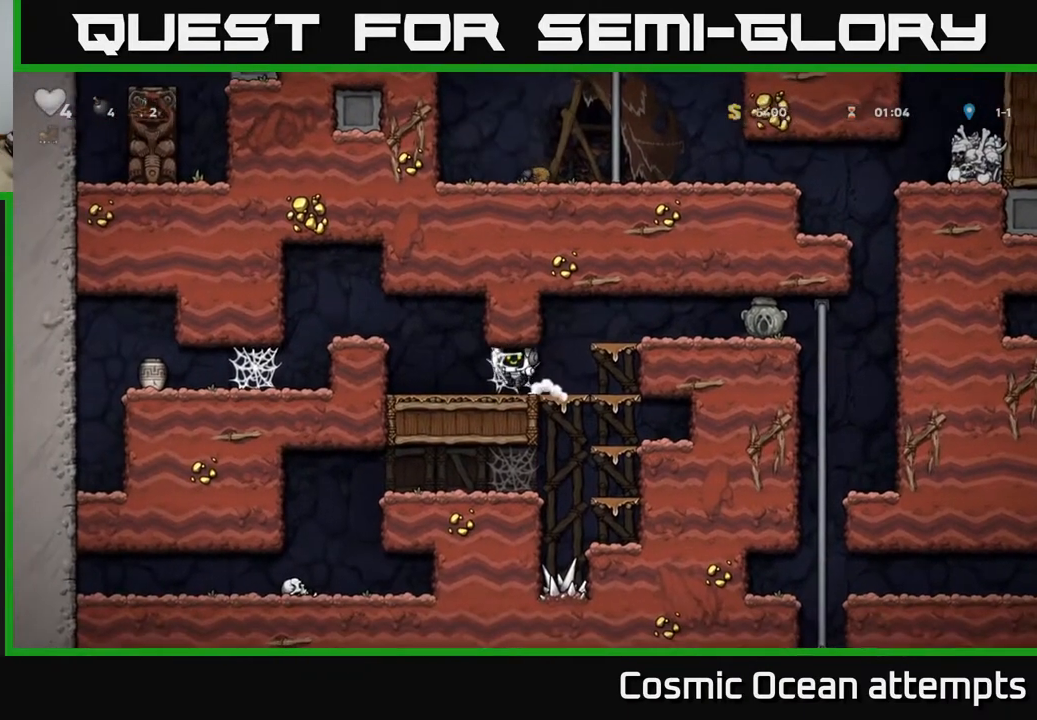
{"buttons": ["A", "DPAD_LEFT"], "right_stick": "center", "events": [[33, "A", "up"], [117, "A", "down"], [167, "A", "up"], [250, "A", "down"], [317, "A", "up"], [500, "A", "down"]]}
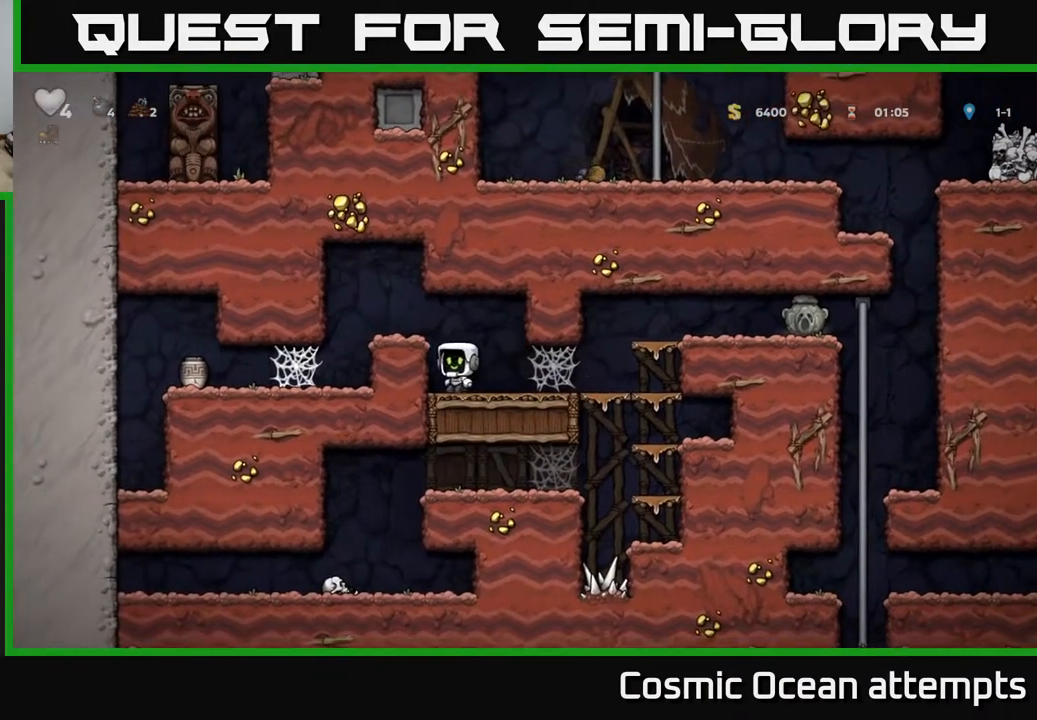
{"buttons": ["DPAD_LEFT"], "right_stick": "center", "events": [[133, "A", "up"]]}
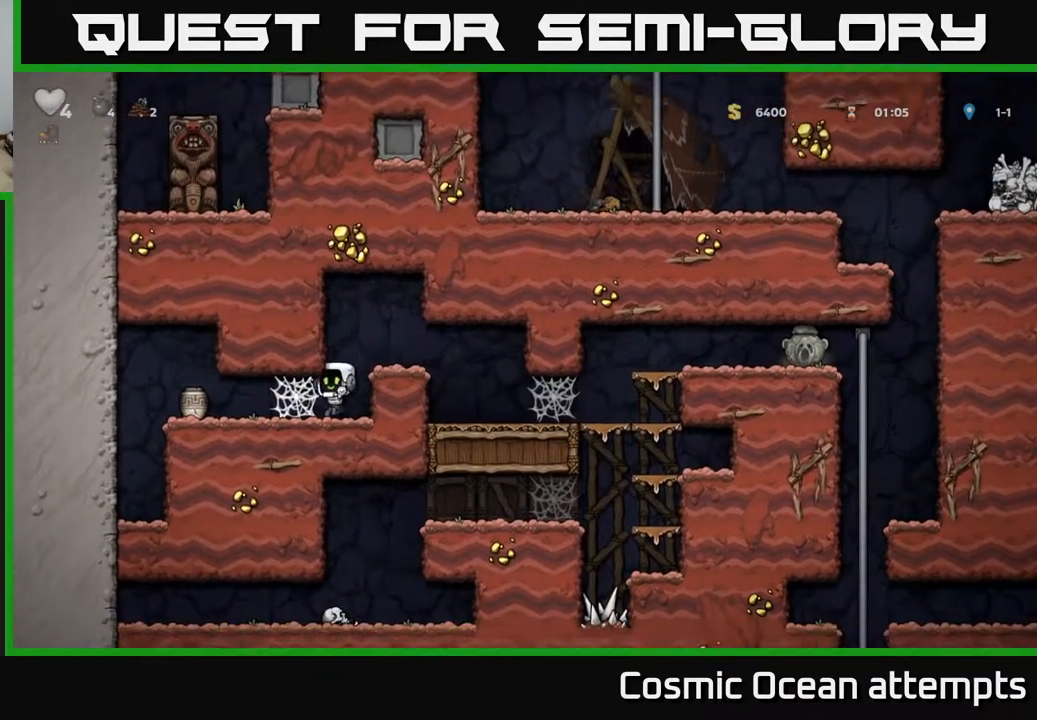
{"buttons": ["DPAD_LEFT"], "right_stick": "center", "events": [[167, "A", "down"], [233, "A", "up"], [317, "A", "down"], [400, "A", "up"]]}
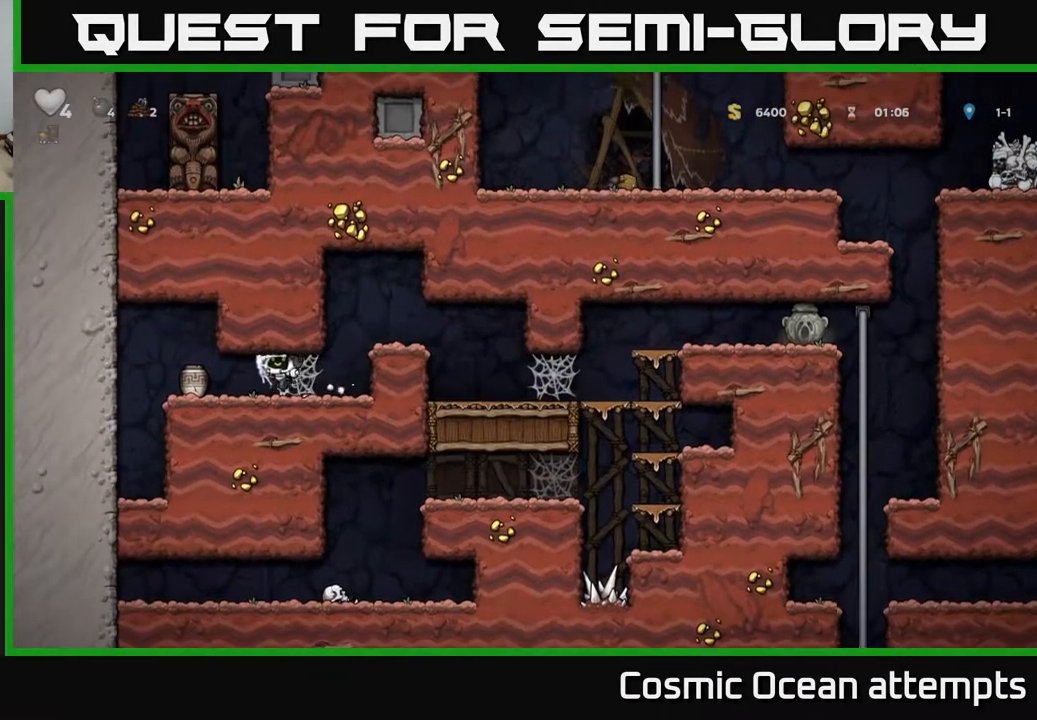
{"buttons": [], "right_stick": "center", "events": [[83, "X", "down"], [167, "DPAD_LEFT", "up"], [200, "X", "up"]]}
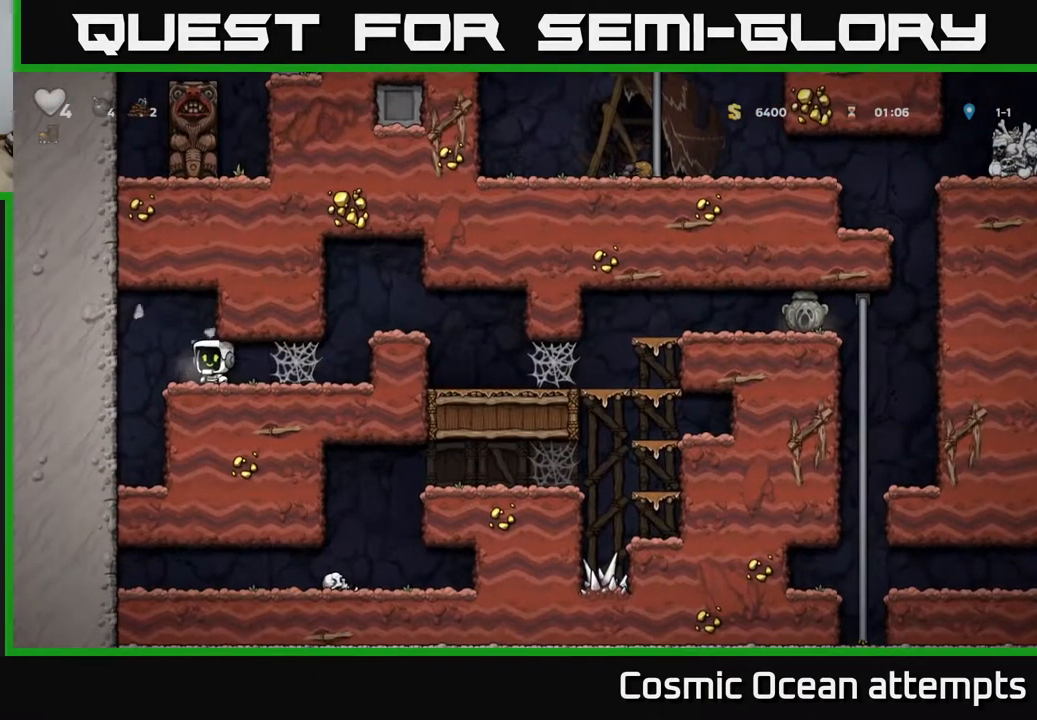
{"buttons": ["A", "DPAD_RIGHT"], "right_stick": "center", "events": [[217, "DPAD_RIGHT", "down"], [467, "A", "down"]]}
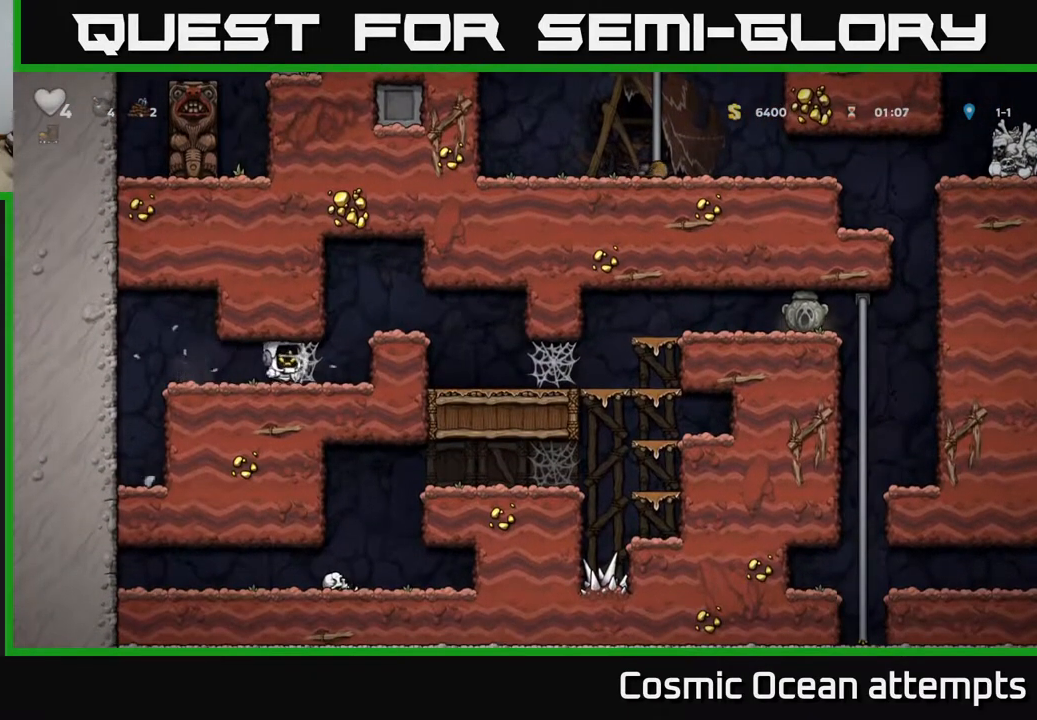
{"buttons": ["A", "DPAD_RIGHT"], "right_stick": "center", "events": [[50, "A", "up"], [117, "A", "down"], [200, "A", "up"], [283, "A", "down"], [350, "A", "up"], [467, "A", "down"]]}
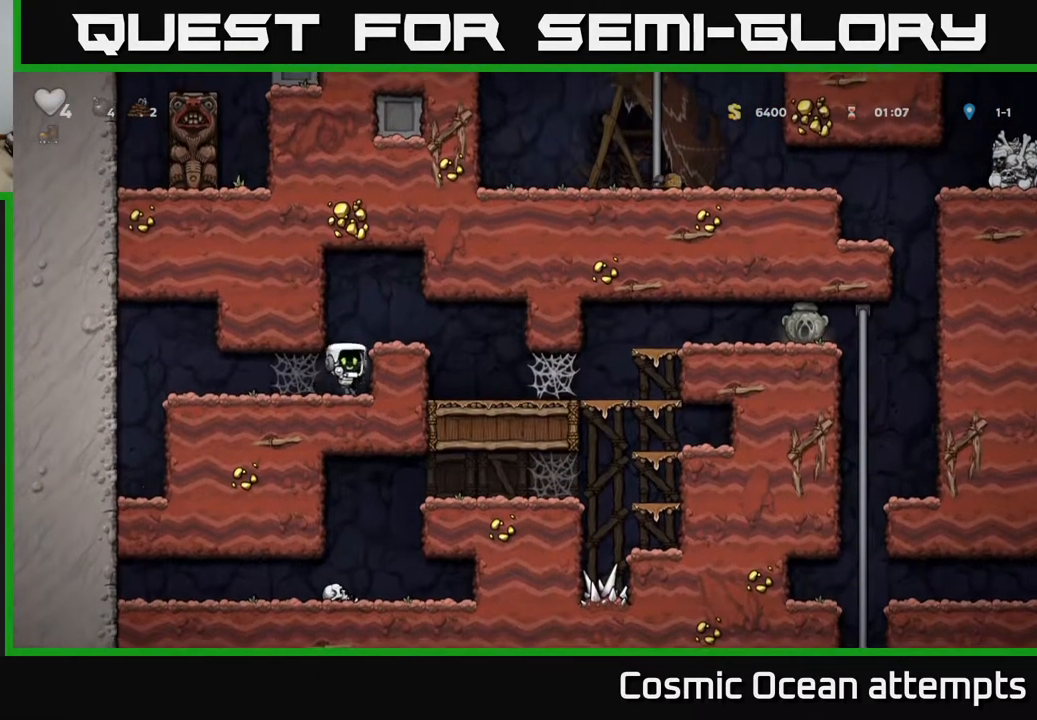
{"buttons": ["DPAD_RIGHT"], "right_stick": "center", "events": [[50, "A", "up"], [267, "A", "down"], [333, "A", "up"]]}
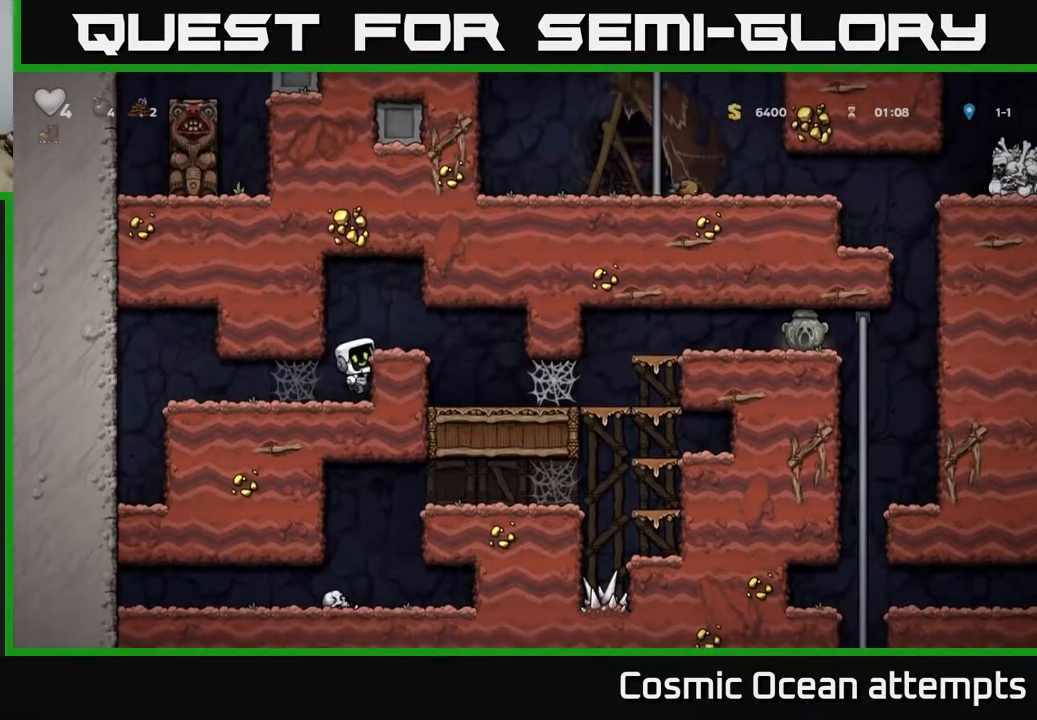
{"buttons": ["DPAD_RIGHT"], "right_stick": "center", "events": [[167, "A", "down"], [300, "A", "up"]]}
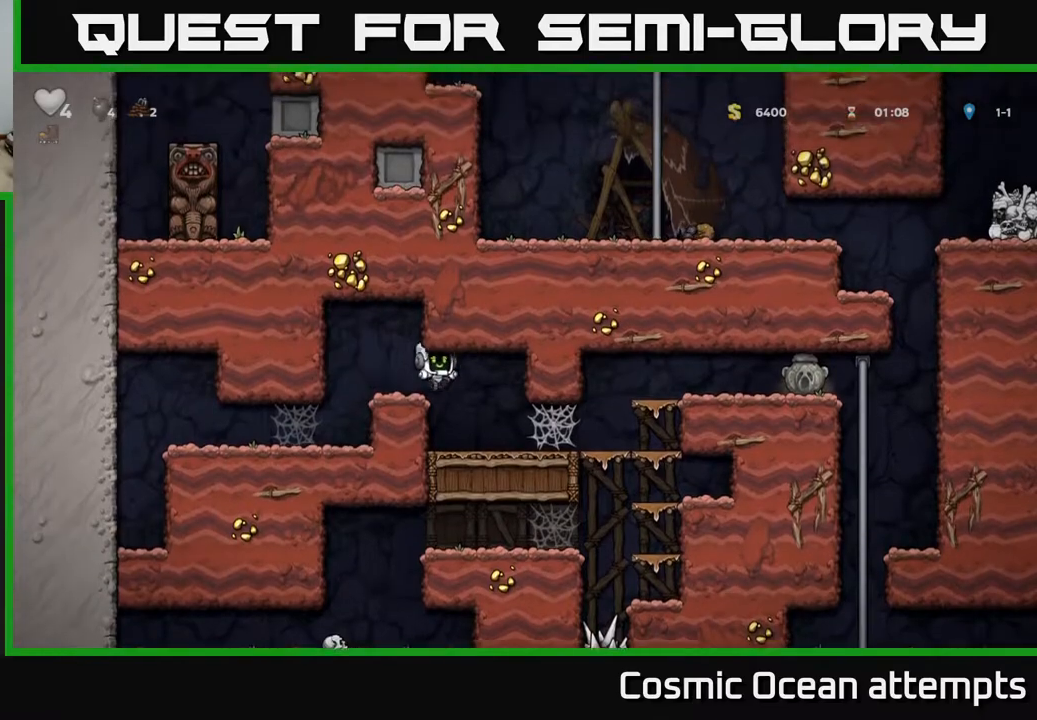
{"buttons": ["DPAD_RIGHT"], "right_stick": "center", "events": [[67, "DPAD_RIGHT", "up"], [250, "DPAD_RIGHT", "down"], [383, "A", "down"], [450, "A", "up"]]}
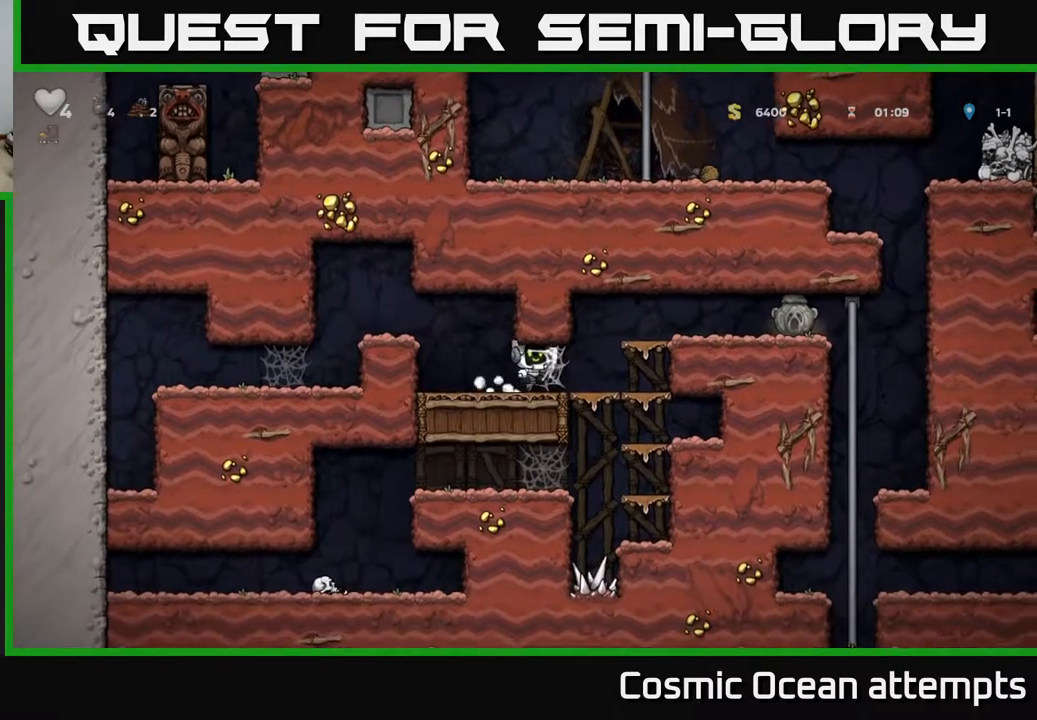
{"buttons": ["A", "DPAD_RIGHT"], "right_stick": "center", "events": [[33, "A", "down"], [83, "A", "up"], [167, "A", "down"], [250, "A", "up"], [467, "A", "down"]]}
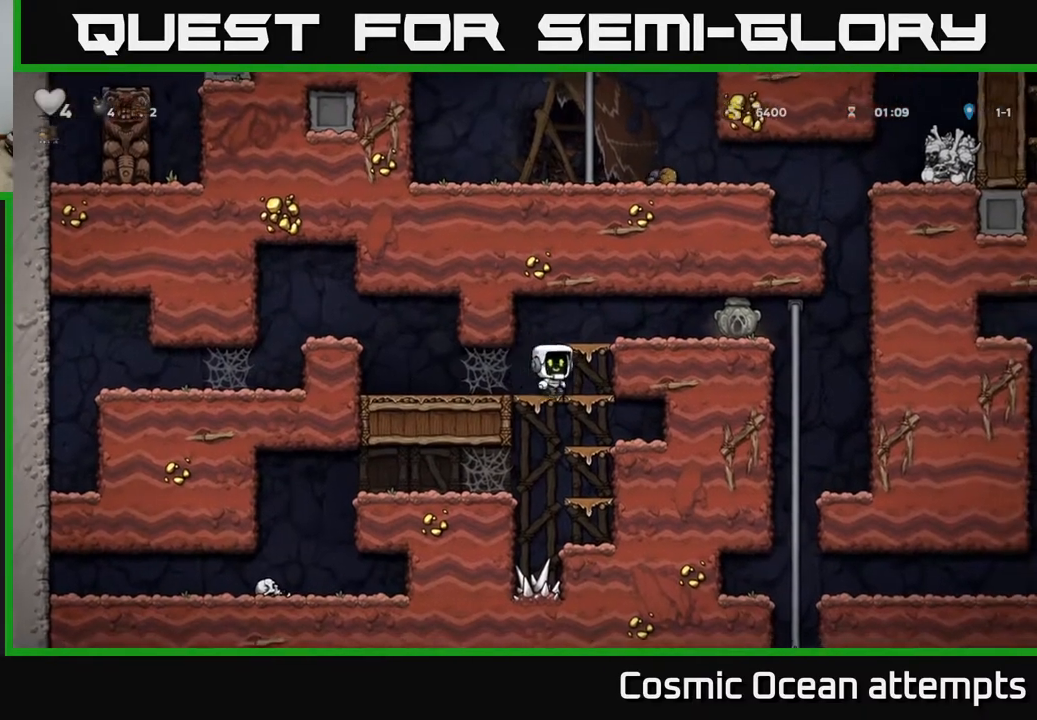
{"buttons": ["X", "DPAD_DOWN"], "right_stick": "center", "events": [[117, "A", "up"], [433, "DPAD_DOWN", "down"], [450, "DPAD_RIGHT", "up"], [483, "X", "down"]]}
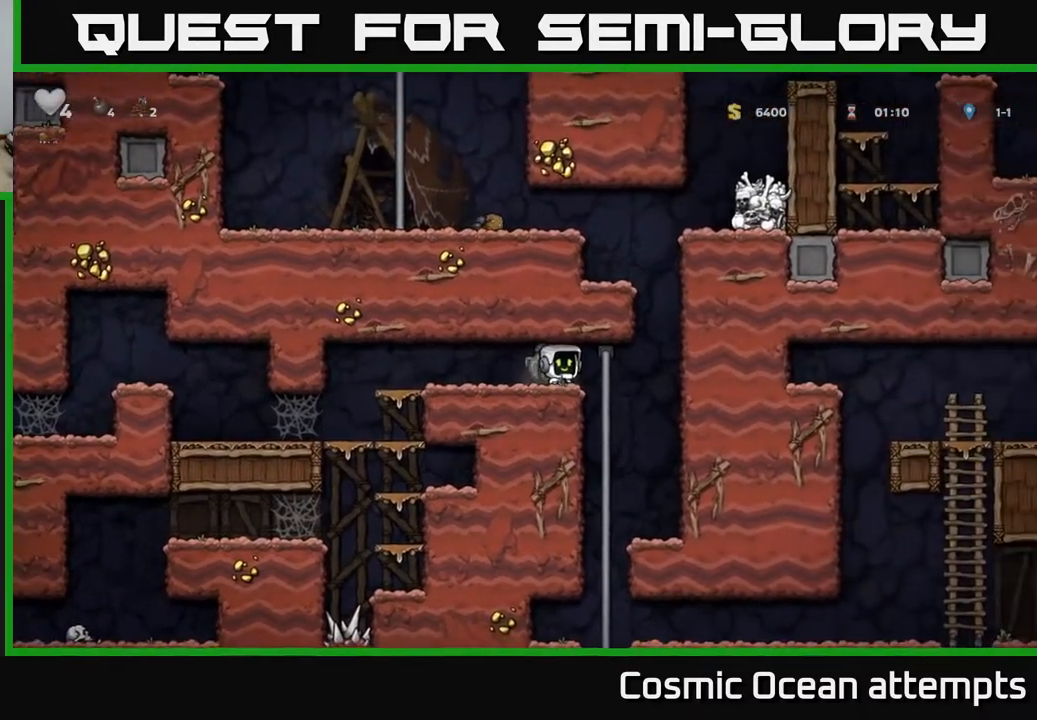
{"buttons": [], "right_stick": "center", "events": [[50, "DPAD_DOWN", "up"], [67, "DPAD_RIGHT", "down"], [83, "X", "up"], [167, "DPAD_RIGHT", "up"], [167, "DPAD_UP", "down"], [267, "DPAD_UP", "up"], [300, "DPAD_DOWN", "down"], [383, "A", "down"], [417, "DPAD_DOWN", "up"], [500, "A", "up"]]}
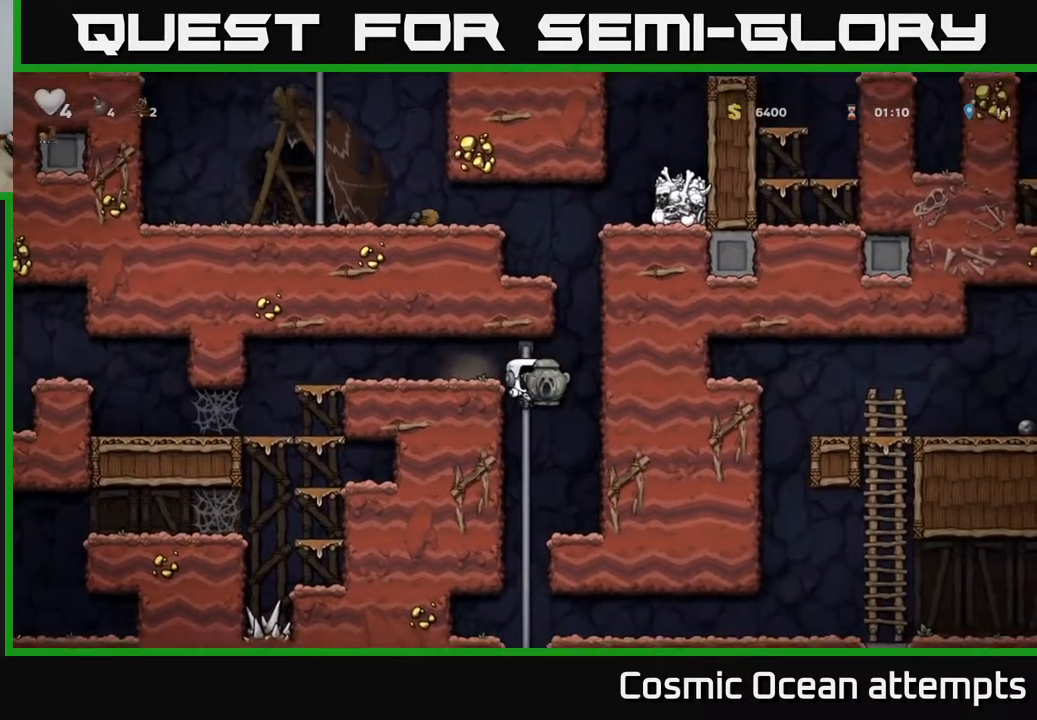
{"buttons": ["A", "DPAD_DOWN"], "right_stick": "center", "events": [[267, "DPAD_UP", "down"], [367, "DPAD_UP", "up"], [400, "DPAD_DOWN", "down"], [483, "A", "down"]]}